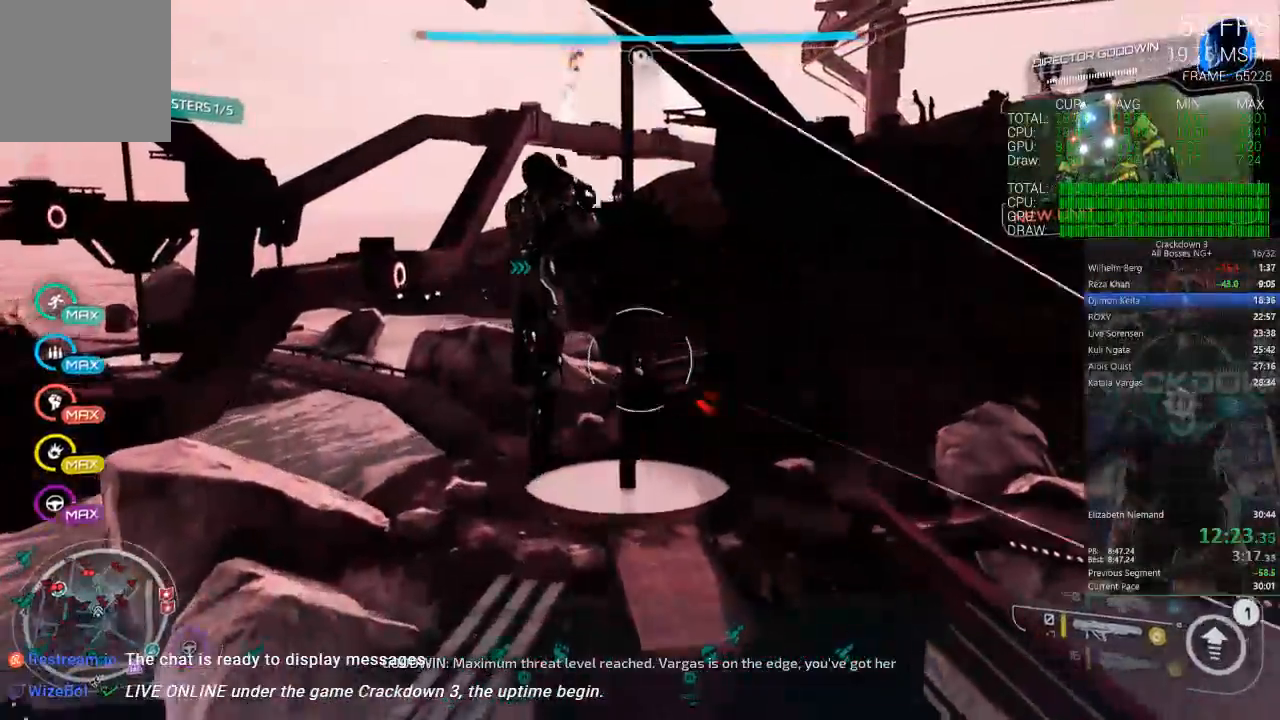
Gameplay with a controller (Xbox layout); each line is a JSON object with the inputs held at the frame after it. "events" lists button and stick changes between this image and that frame as [ms after this image, input, new state], when the widget could be followed in between.
{"buttons": ["L2"], "left_stick": "up-right", "right_stick": "center", "events": [[17, "right_stick", "up"], [50, "left_stick", "up"], [133, "DPAD_LEFT", "down"], [133, "L2", "down"], [167, "right_stick", "center"], [183, "DPAD_LEFT", "up"], [250, "left_stick", "up-right"], [300, "R2", "down"], [450, "R2", "up"]]}
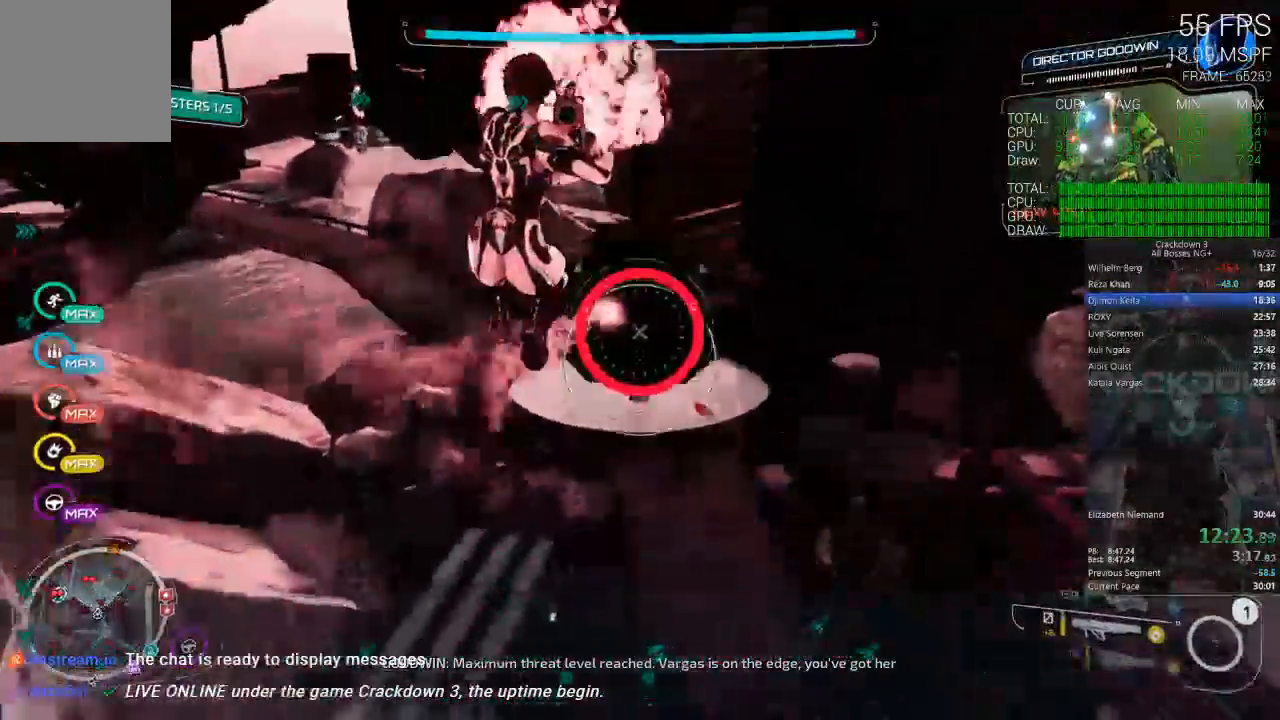
{"buttons": ["L2"], "left_stick": "up", "right_stick": "center", "events": [[50, "R2", "down"], [183, "R2", "up"], [400, "left_stick", "up"]]}
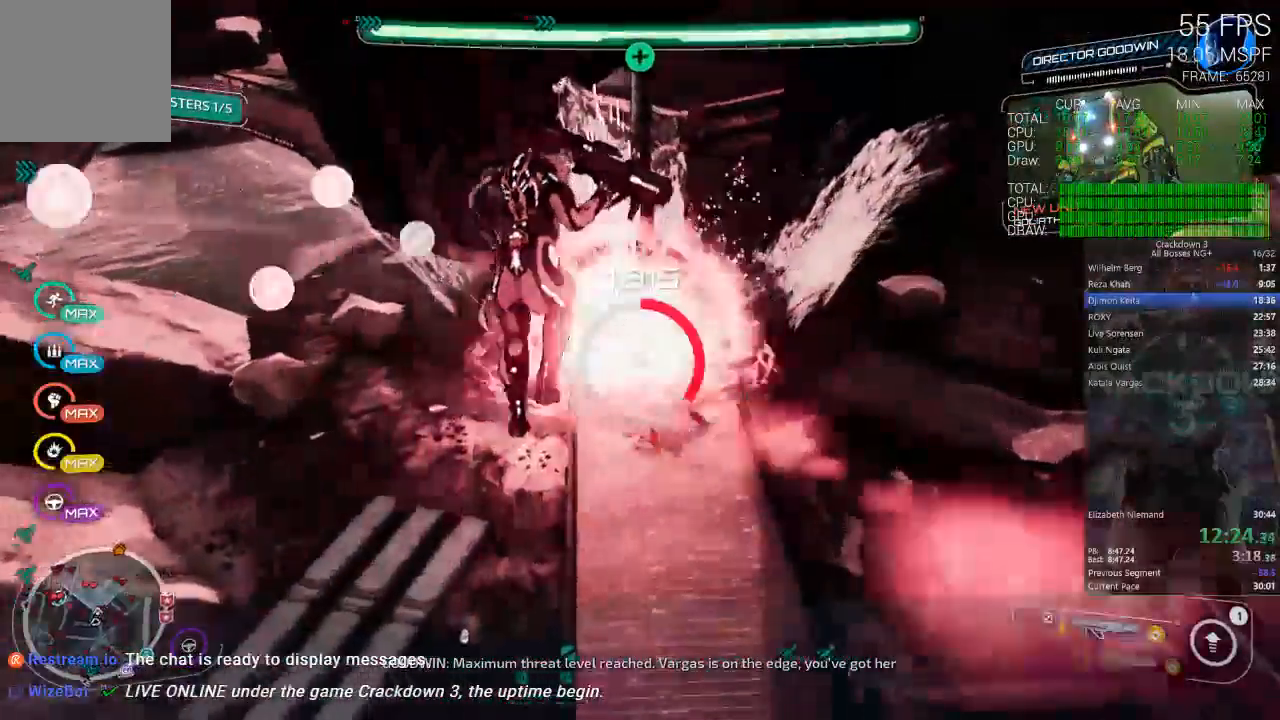
{"buttons": ["Y", "L2"], "left_stick": "up", "right_stick": "center", "events": [[283, "A", "down"], [383, "A", "up"], [483, "Y", "down"]]}
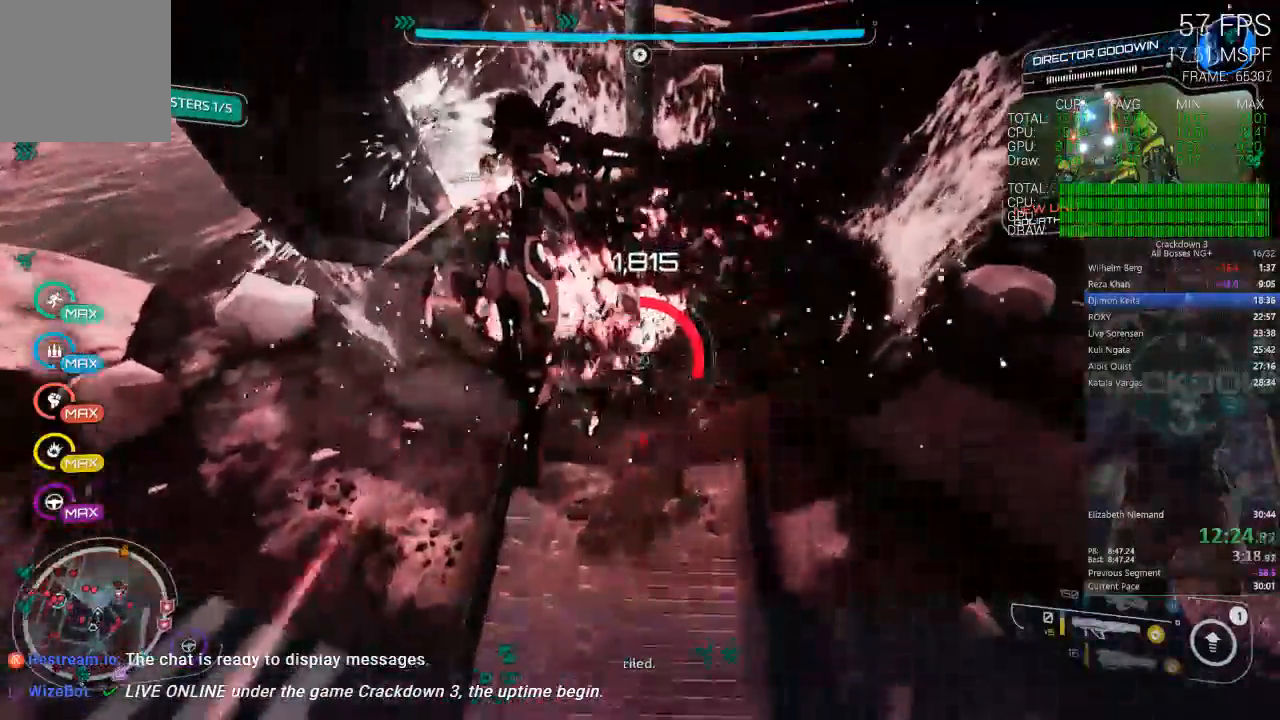
{"buttons": ["L2", "R2"], "left_stick": "up-right", "right_stick": "center", "events": [[100, "Y", "up"], [167, "R2", "down"], [233, "left_stick", "up-right"]]}
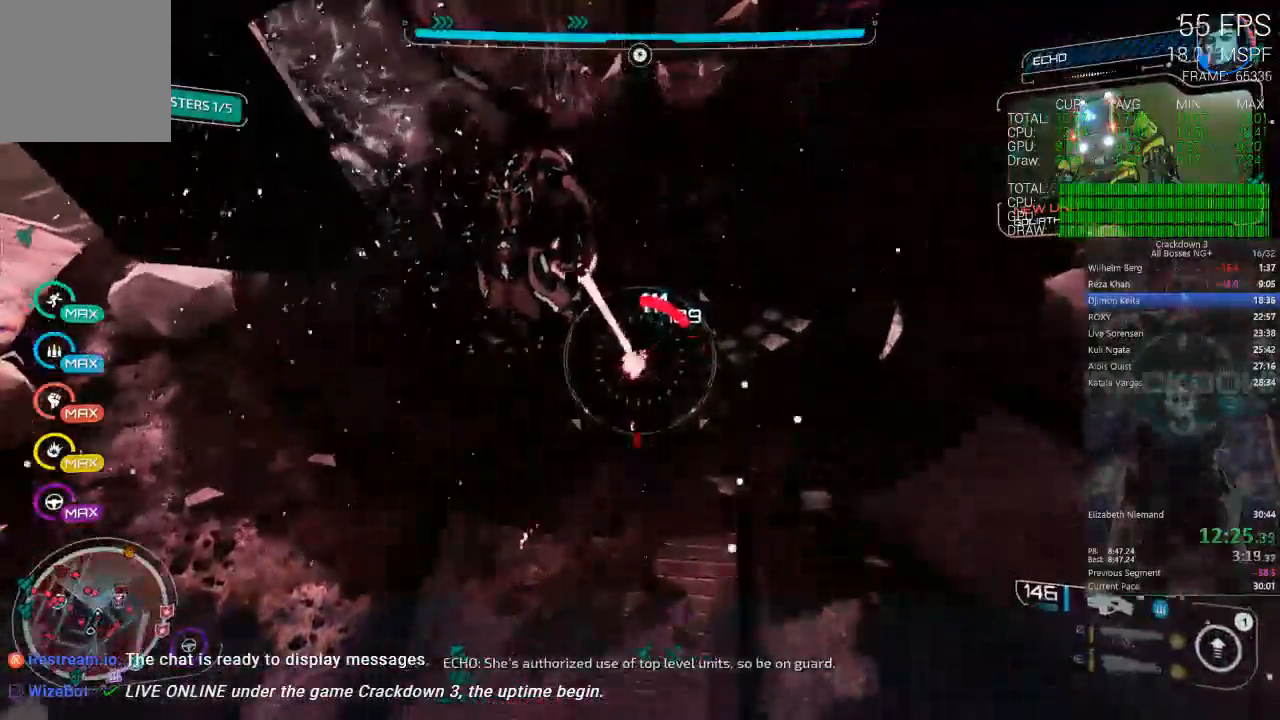
{"buttons": ["L2", "R2"], "left_stick": "down-left", "right_stick": "center", "events": [[100, "left_stick", "right"], [233, "A", "down"], [233, "left_stick", "down-left"], [467, "A", "up"]]}
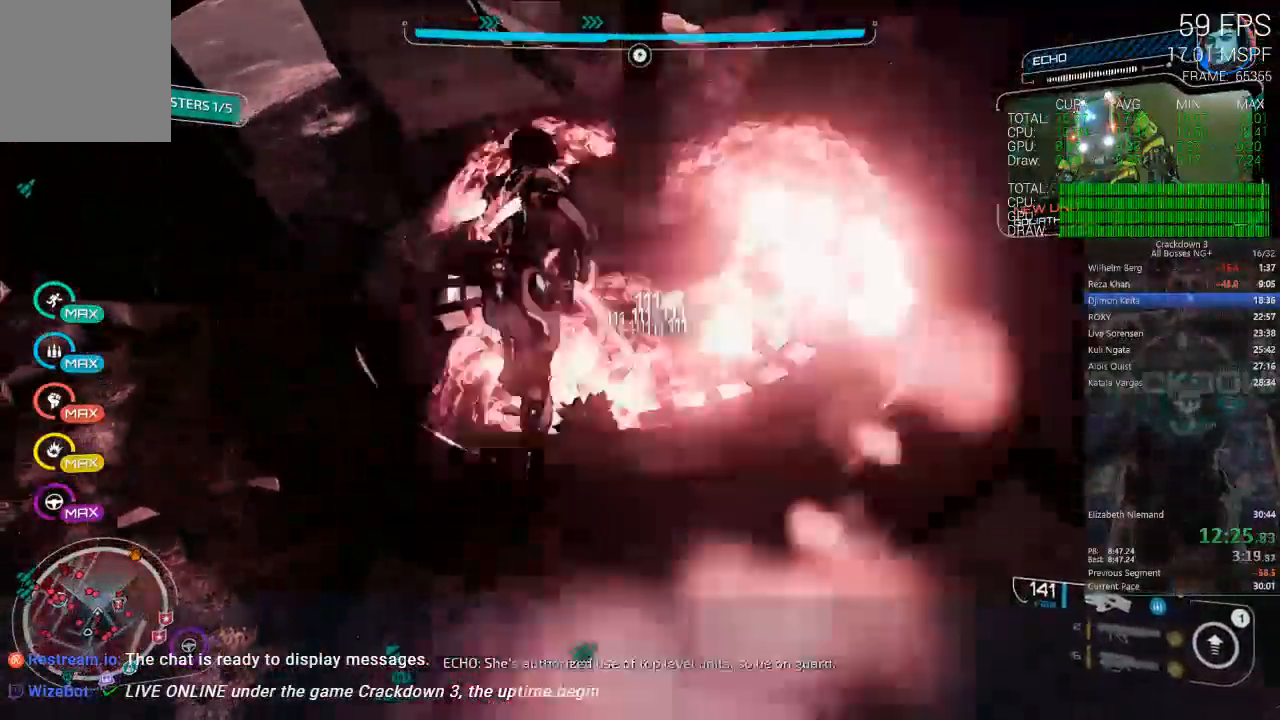
{"buttons": ["Y"], "left_stick": "left", "right_stick": "center", "events": [[100, "A", "down"], [183, "left_stick", "left"], [250, "A", "up"], [317, "L2", "up"], [367, "R2", "up"], [417, "Y", "down"]]}
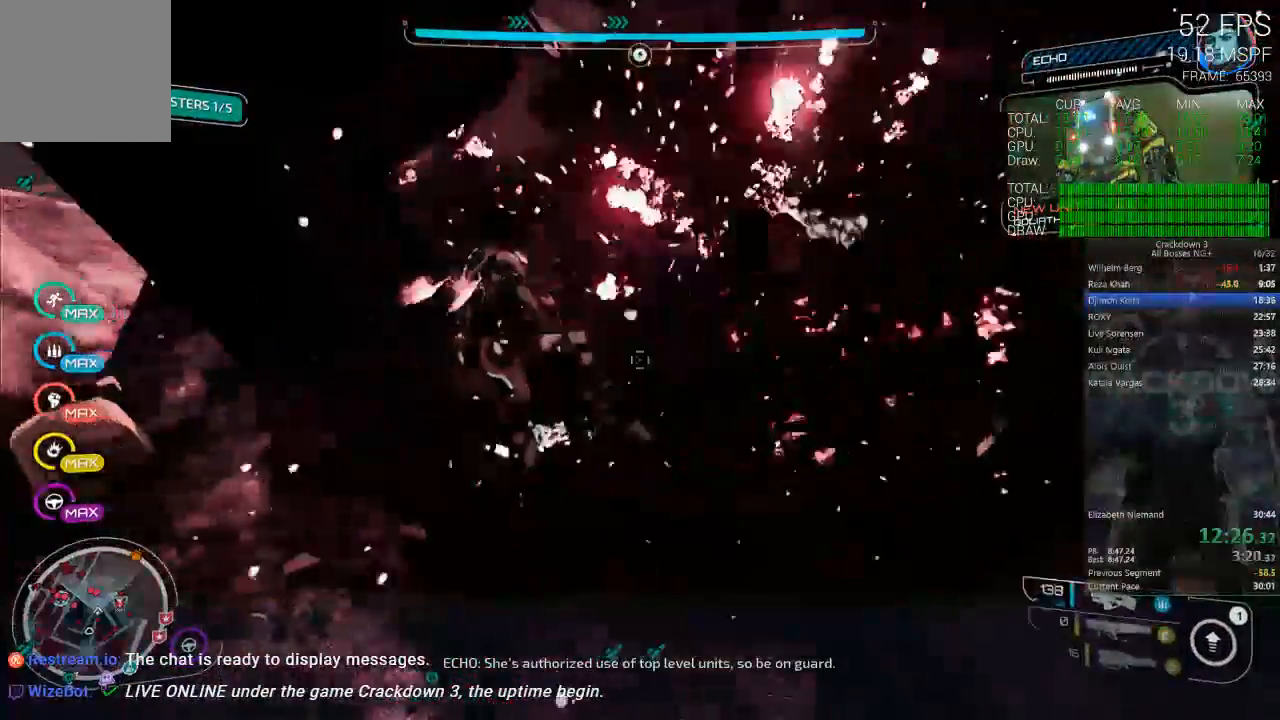
{"buttons": [], "left_stick": "up", "right_stick": "center", "events": [[17, "Y", "up"], [50, "left_stick", "up-left"], [150, "right_stick", "left"], [283, "right_stick", "up-left"], [417, "left_stick", "up"], [450, "right_stick", "center"]]}
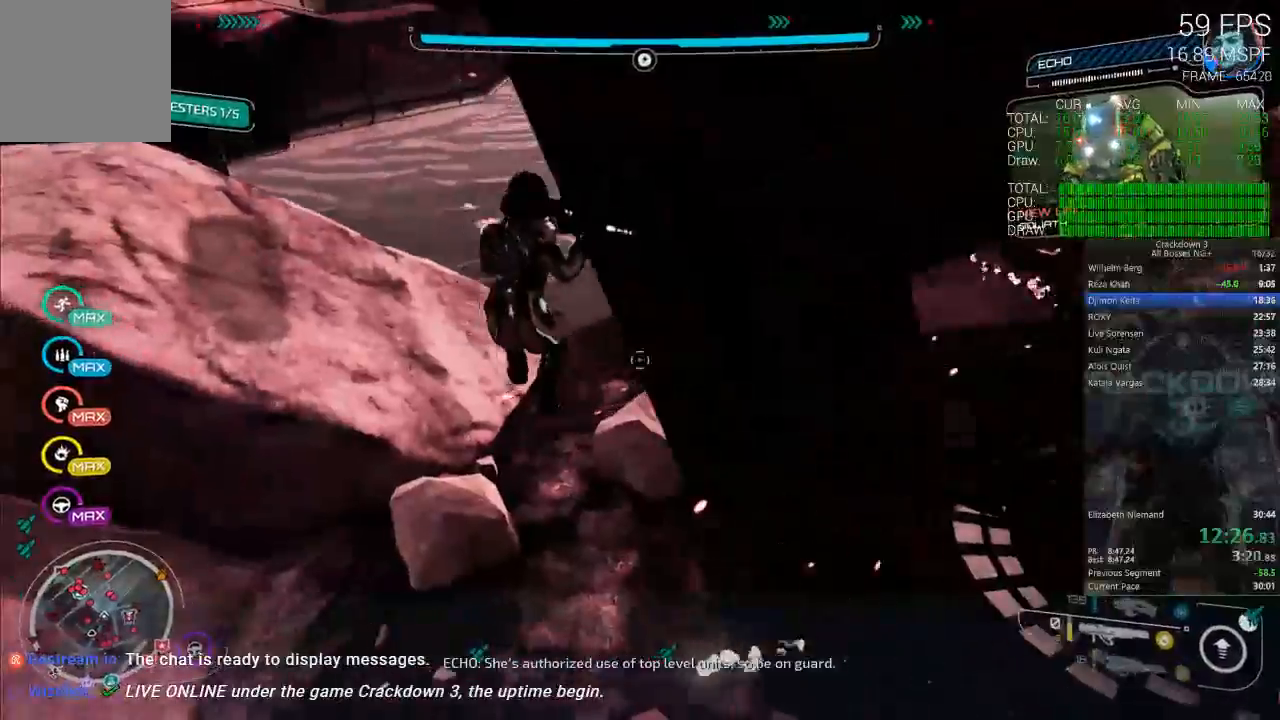
{"buttons": [], "left_stick": "up-left", "right_stick": "center", "events": [[33, "left_stick", "up-right"], [233, "left_stick", "up"], [283, "right_stick", "up"], [450, "right_stick", "center"], [483, "left_stick", "up-left"]]}
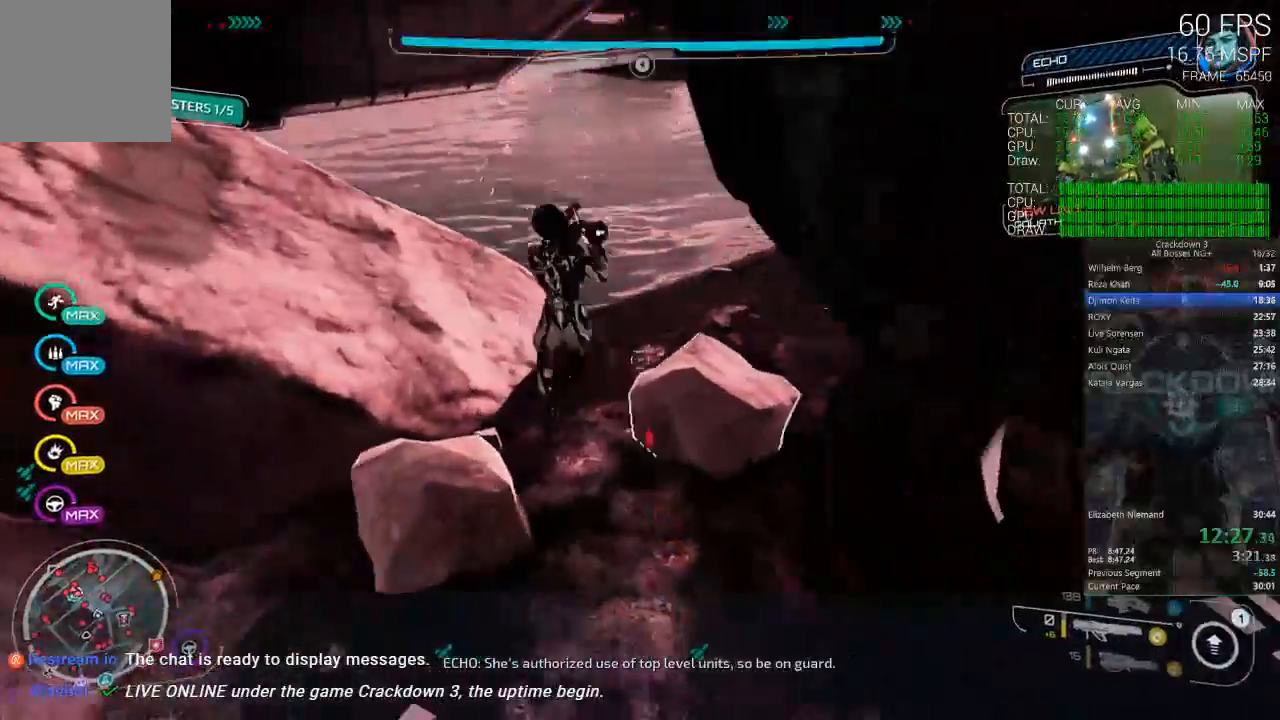
{"buttons": [], "left_stick": "up-right", "right_stick": "center", "events": [[67, "right_stick", "down"], [150, "R1", "down"], [233, "right_stick", "center"], [250, "R1", "up"], [250, "left_stick", "up-right"]]}
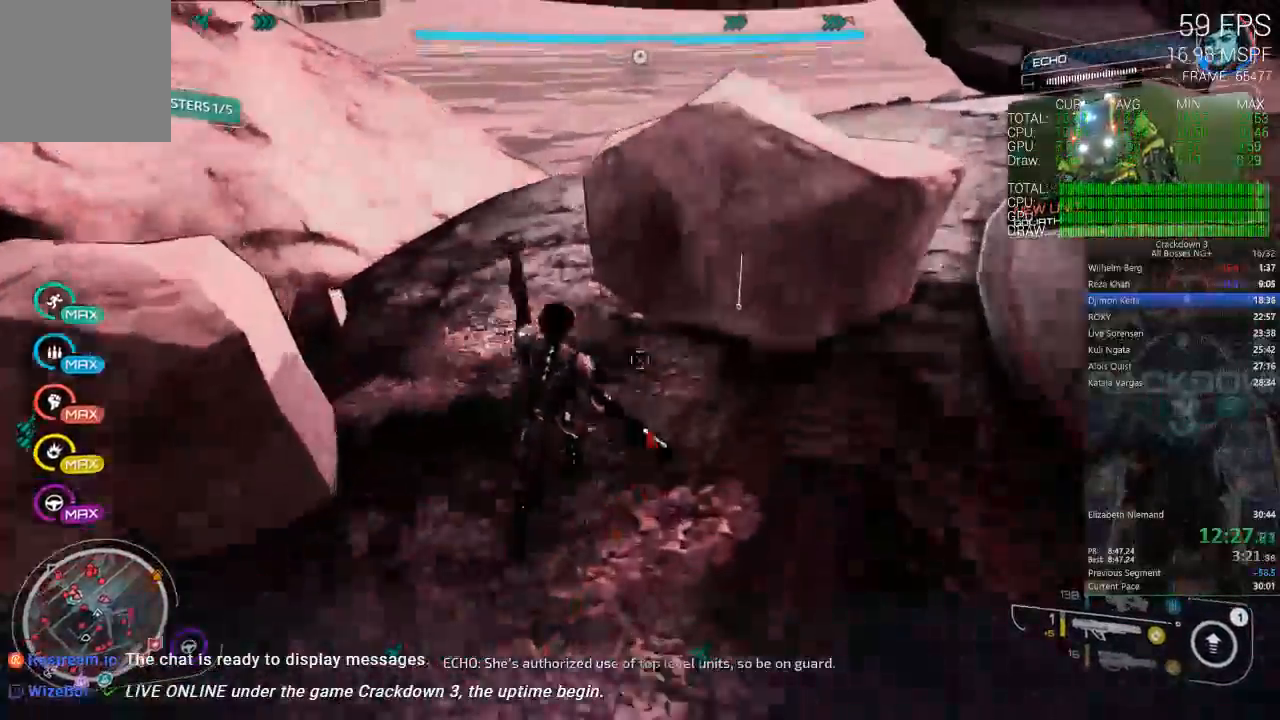
{"buttons": [], "left_stick": "up-right", "right_stick": "up-right", "events": [[50, "left_stick", "up"], [133, "L3", "down"], [300, "L3", "up"], [400, "R2", "down"], [400, "right_stick", "up-right"], [450, "R2", "up"], [483, "left_stick", "up-right"]]}
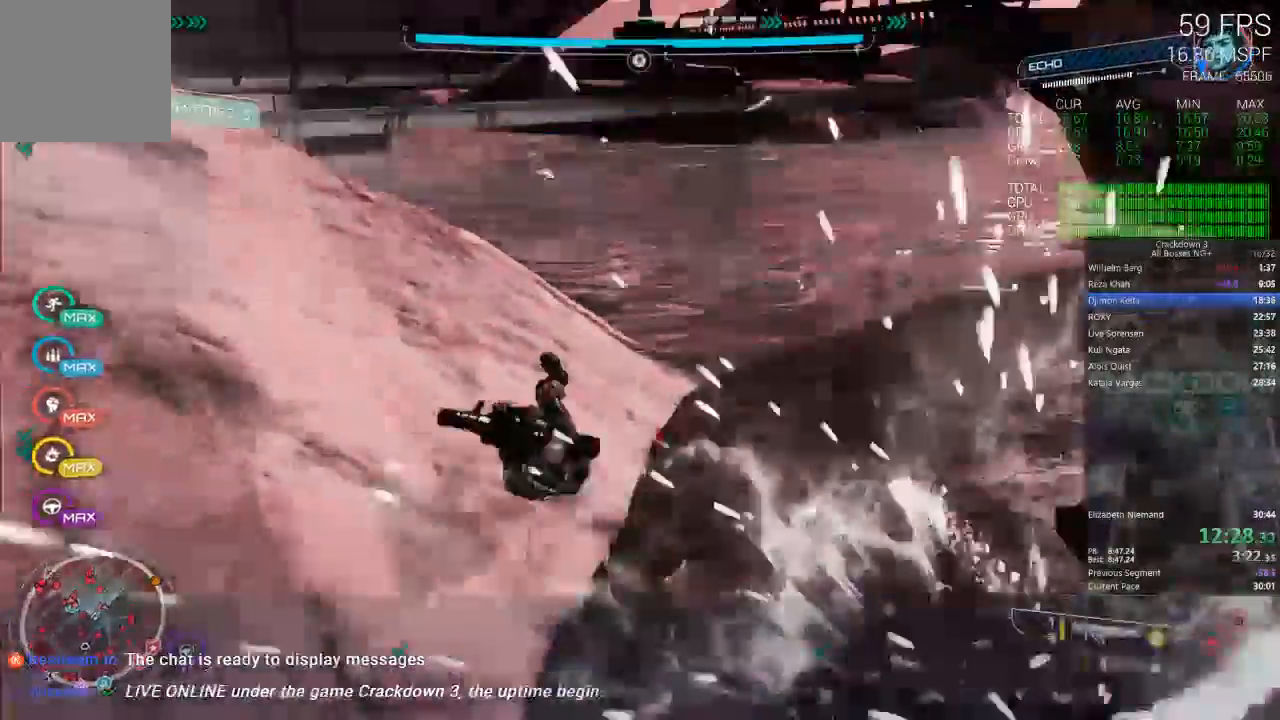
{"buttons": [], "left_stick": "left", "right_stick": "center"}
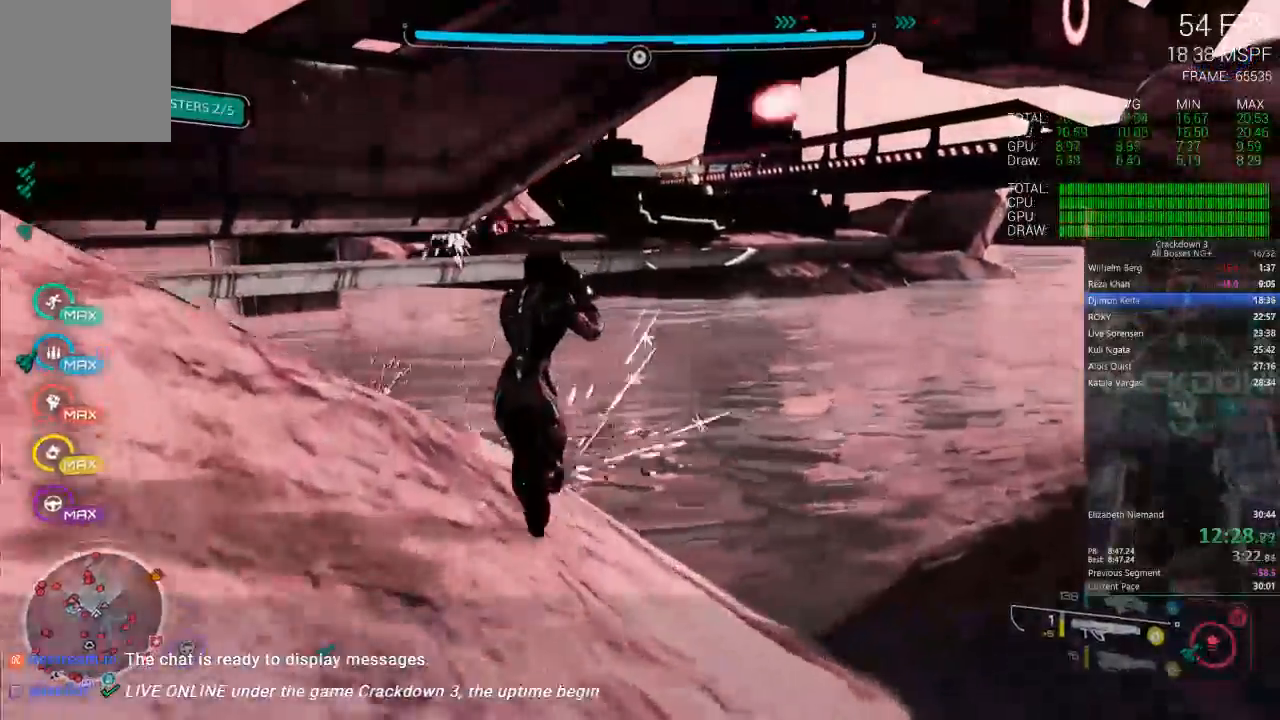
{"buttons": [], "left_stick": "center", "right_stick": "center", "events": [[50, "left_stick", "down-left"], [167, "left_stick", "down"], [167, "right_stick", "down"], [300, "R1", "down"], [400, "R1", "up"], [433, "left_stick", "center"], [433, "right_stick", "center"]]}
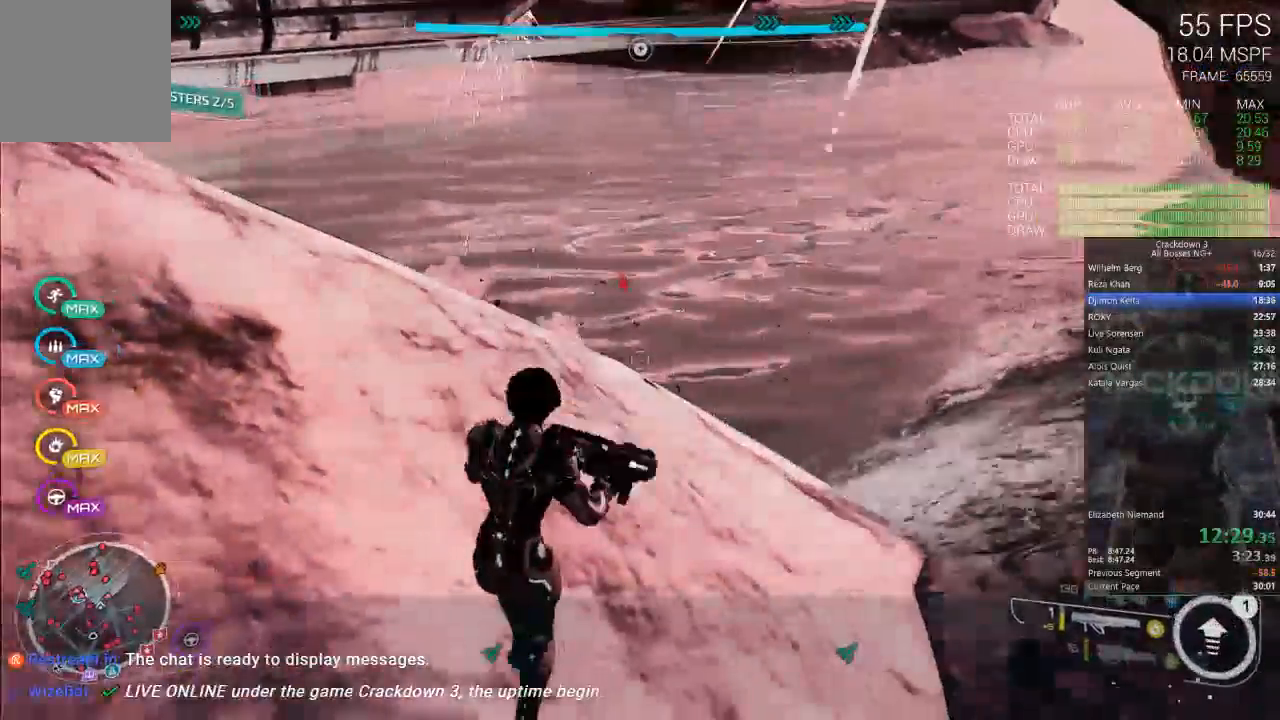
{"buttons": ["L3"], "left_stick": "up", "right_stick": "center", "events": [[83, "left_stick", "up"], [117, "right_stick", "down"], [300, "right_stick", "center"], [450, "L3", "down"]]}
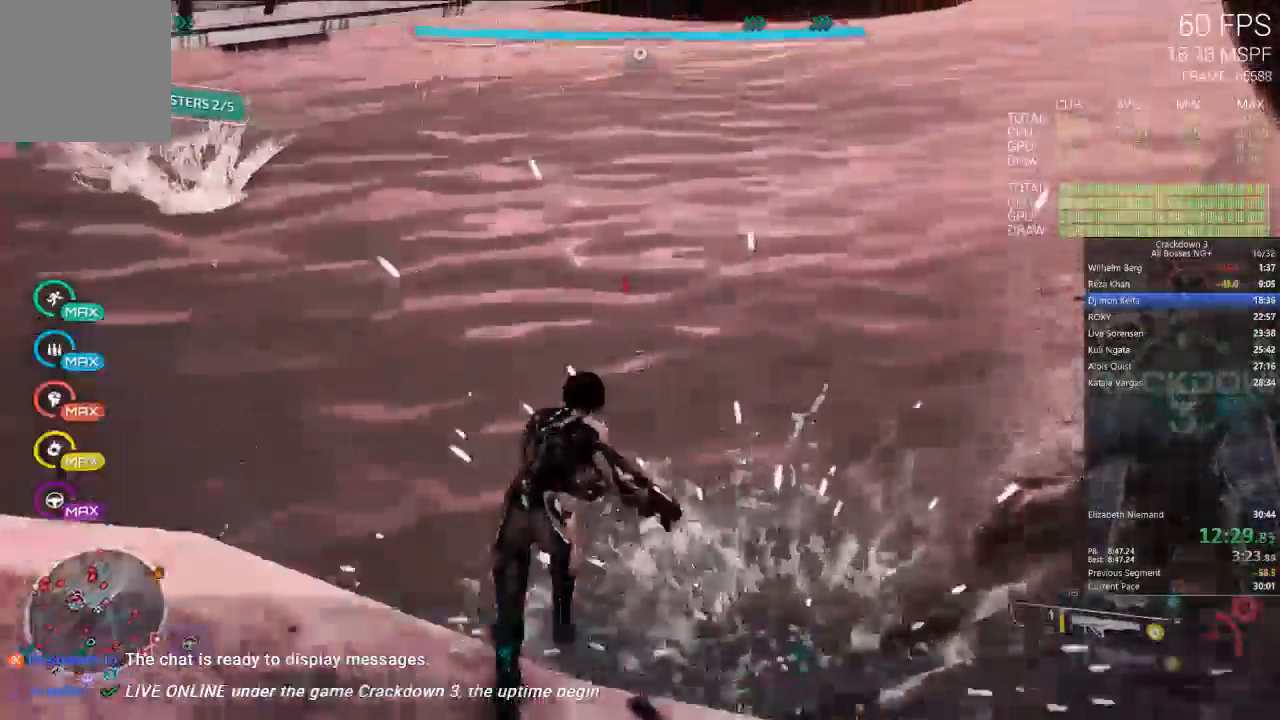
{"buttons": [], "left_stick": "right", "right_stick": "up-right", "events": [[183, "L3", "up"], [383, "left_stick", "right"], [483, "right_stick", "up-right"]]}
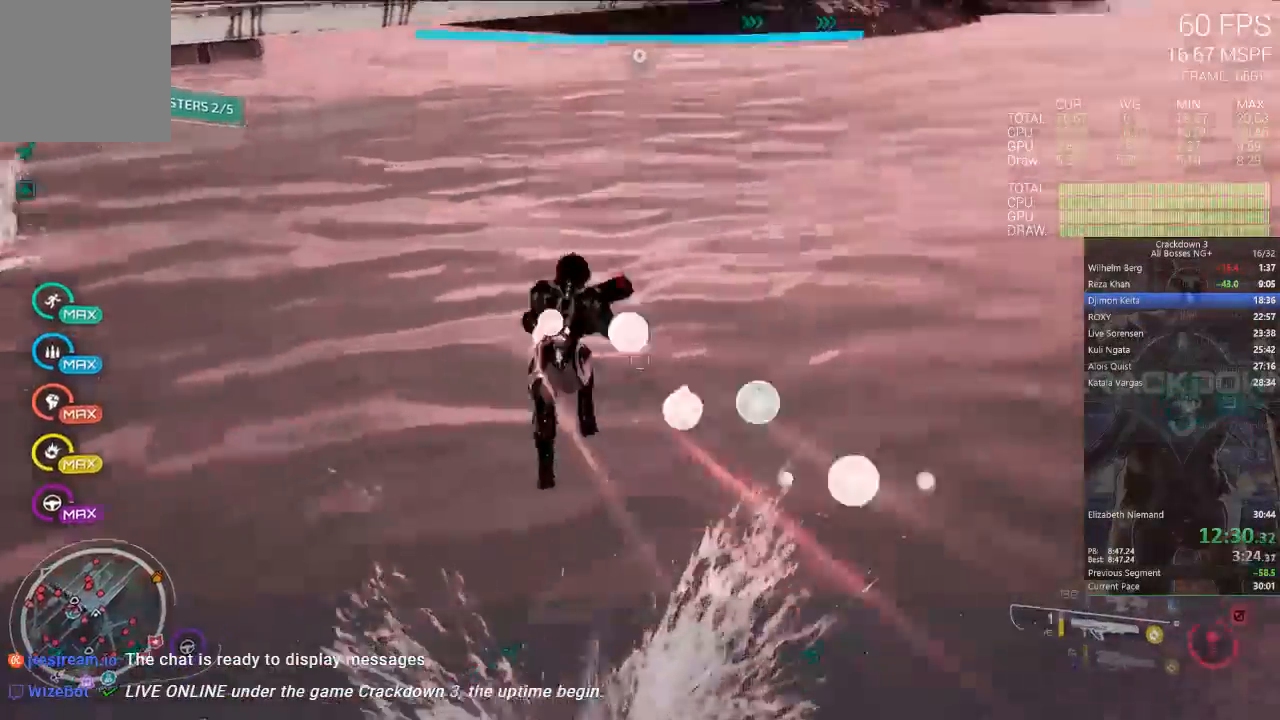
{"buttons": ["A"], "left_stick": "down-right", "right_stick": "center"}
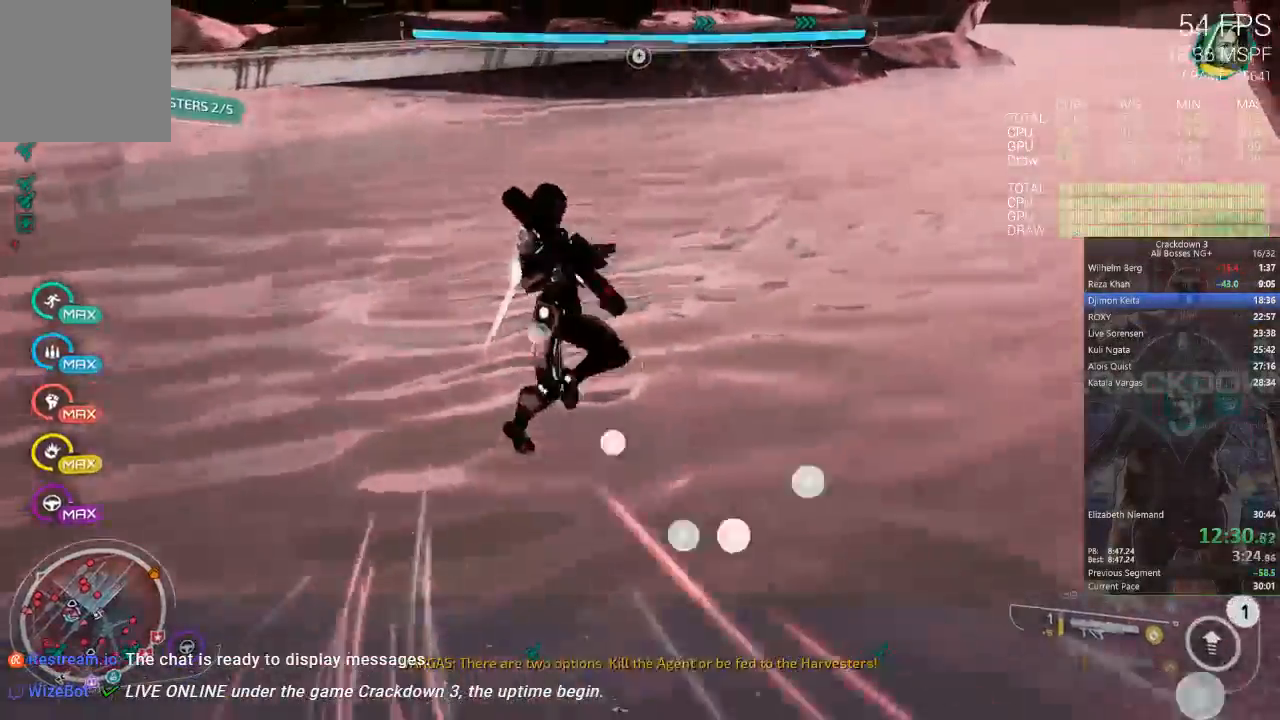
{"buttons": ["A"], "left_stick": "up", "right_stick": "center", "events": [[100, "A", "up"], [200, "A", "down"], [267, "left_stick", "up-right"], [333, "left_stick", "up"]]}
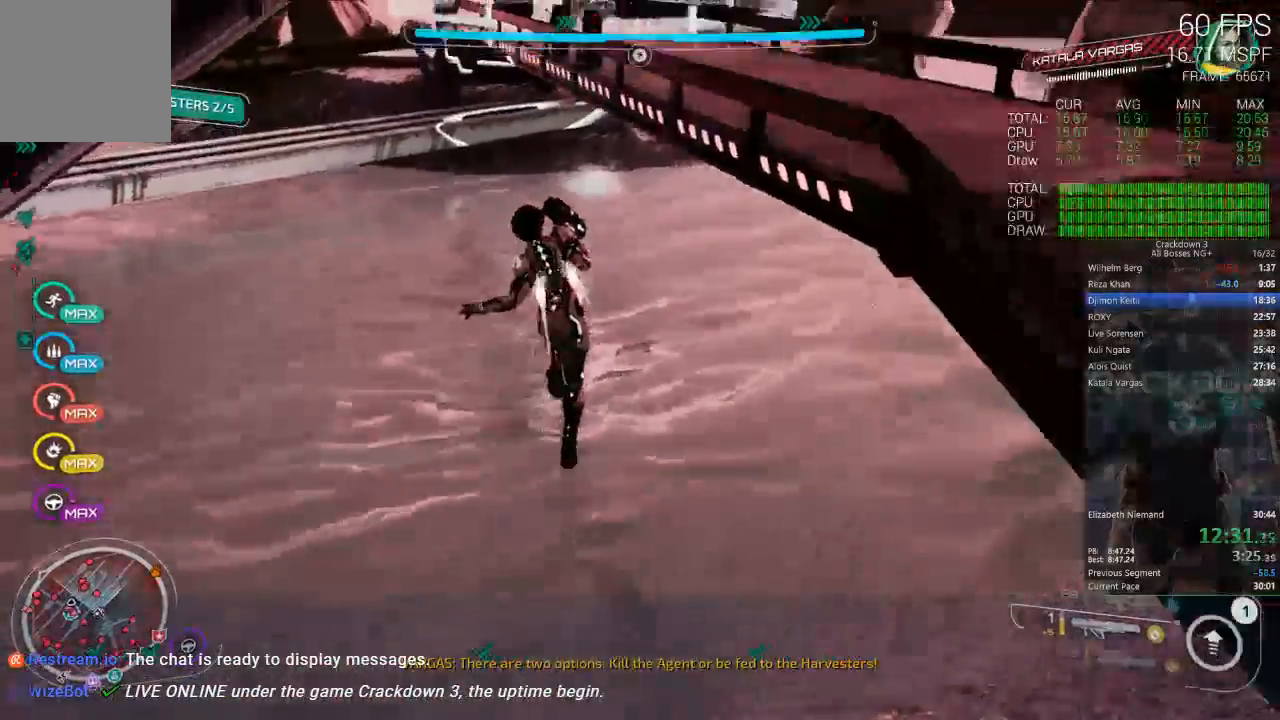
{"buttons": [], "left_stick": "up", "right_stick": "center", "events": [[350, "A", "up"]]}
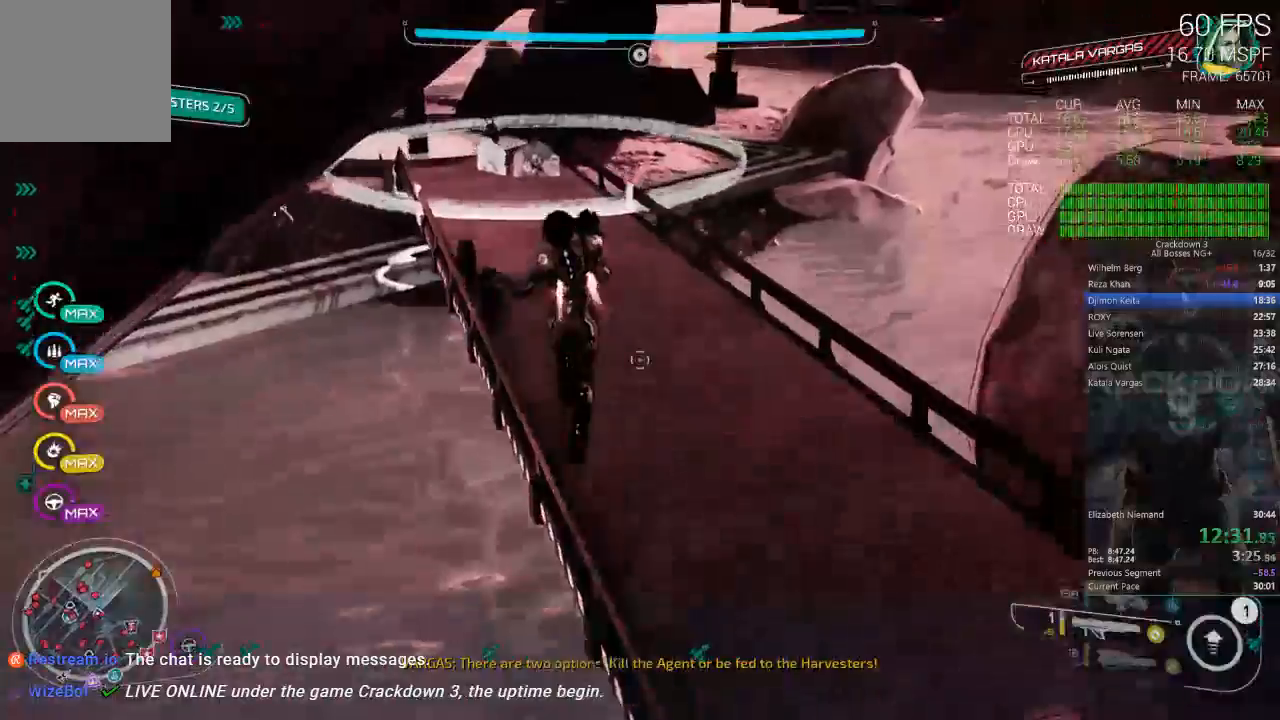
{"buttons": [], "left_stick": "up", "right_stick": "up", "events": [[17, "right_stick", "up-left"], [333, "right_stick", "center"], [500, "right_stick", "up"]]}
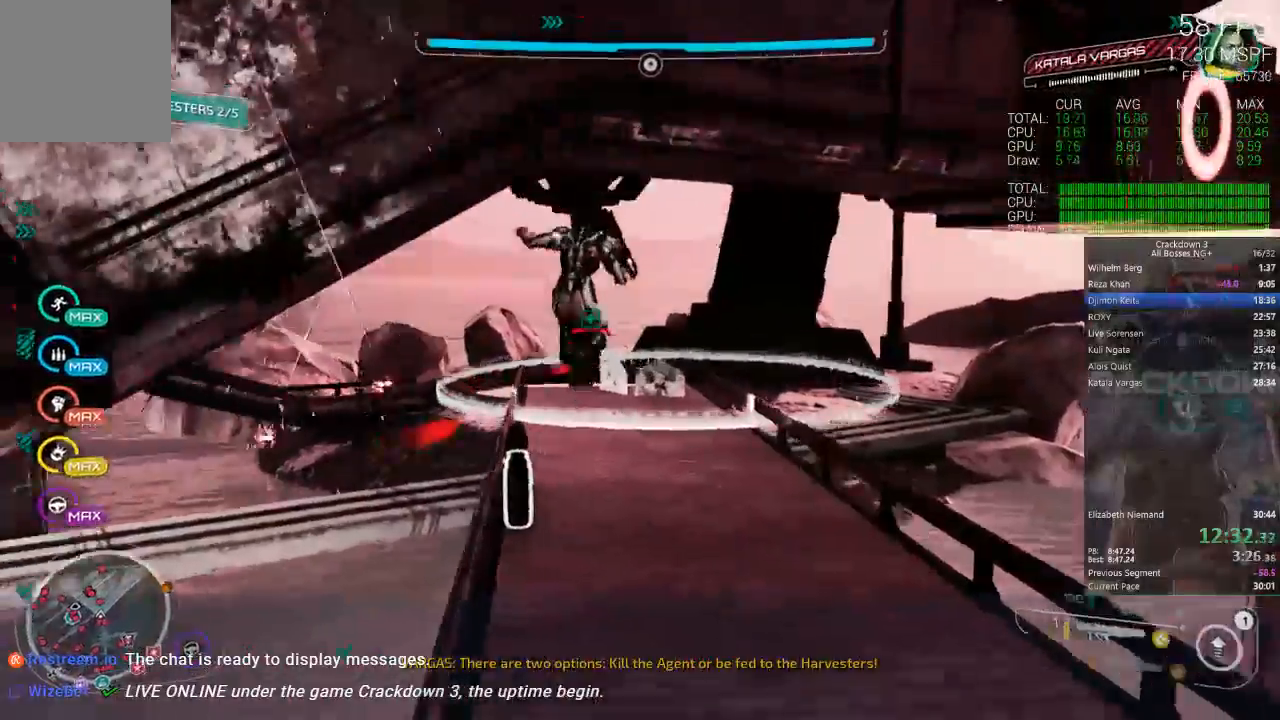
{"buttons": [], "left_stick": "up", "right_stick": "up", "events": [[217, "right_stick", "center"], [417, "right_stick", "up"]]}
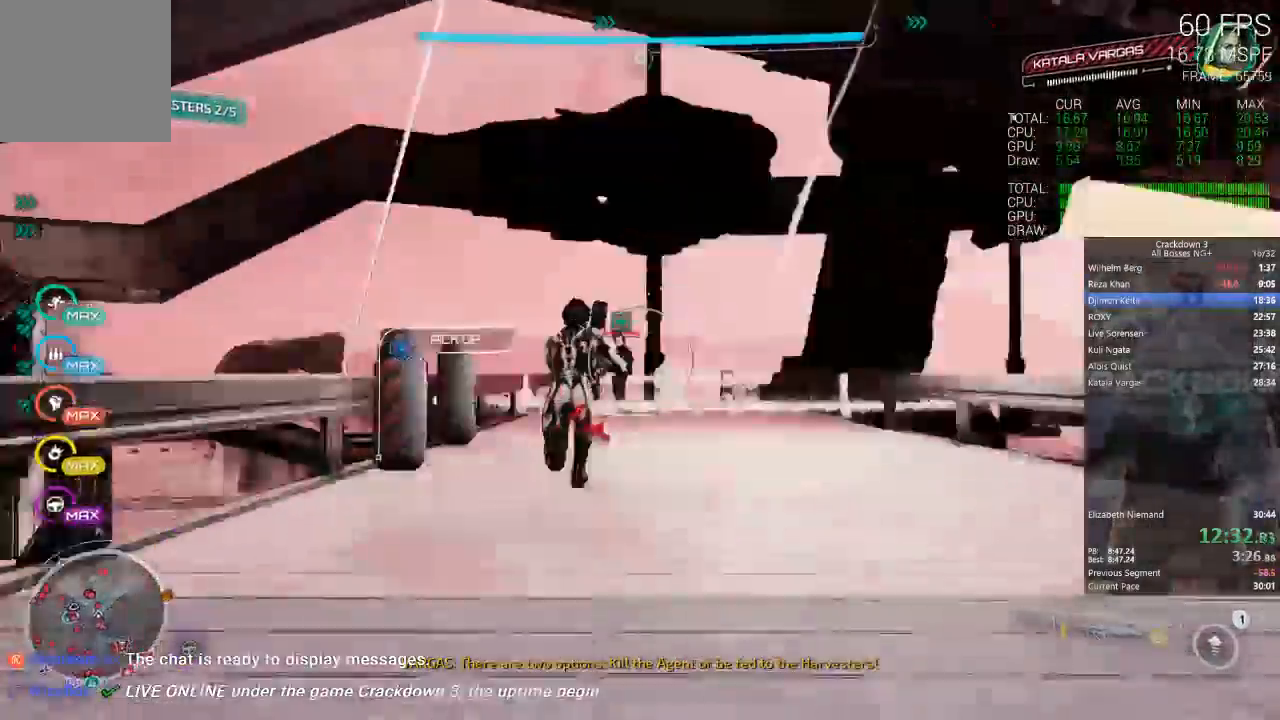
{"buttons": [], "left_stick": "up", "right_stick": "center", "events": [[17, "L2", "down"], [83, "right_stick", "center"], [150, "R2", "down"], [350, "R2", "up"], [383, "L2", "up"]]}